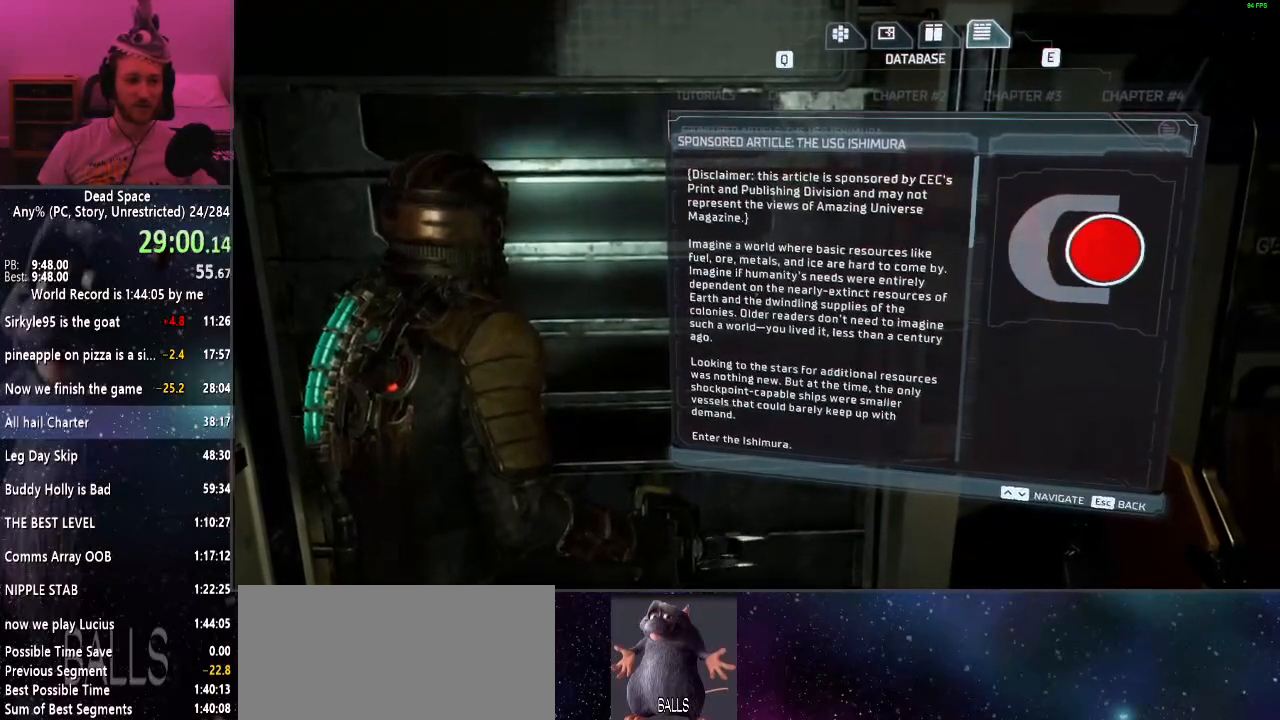
Gameplay with keyboard and mouse; each line is a JSON object with the keys and mouse buttons held at the frame after it. "events" lists presses ("down") and releases ("up") of "a", "alt", "c", "ctrl", "d", "e", "f", "q", "r", "s", "shift", "space", "tab", "v", "w", "x", "z", "mouse_left", "mouse_middle", "mouse_right", "mouse_wheel_up" and "mouse_wheel_down" between this image and that frame as [ms after this image, input, new state], when the widget could be followed in between. "mouse_left", "mouse_middle", "mouse_right", "mouse_wheel_up", "mouse_wheel_down" = the "left", "middle", "right", "wheel_up", "wheel_down" buttons of the "mouse" list. No other keys are recorded. Mouse movement is not recorded.
{"keys": ["w"], "mouse": [], "events": [[217, "w", "down"]]}
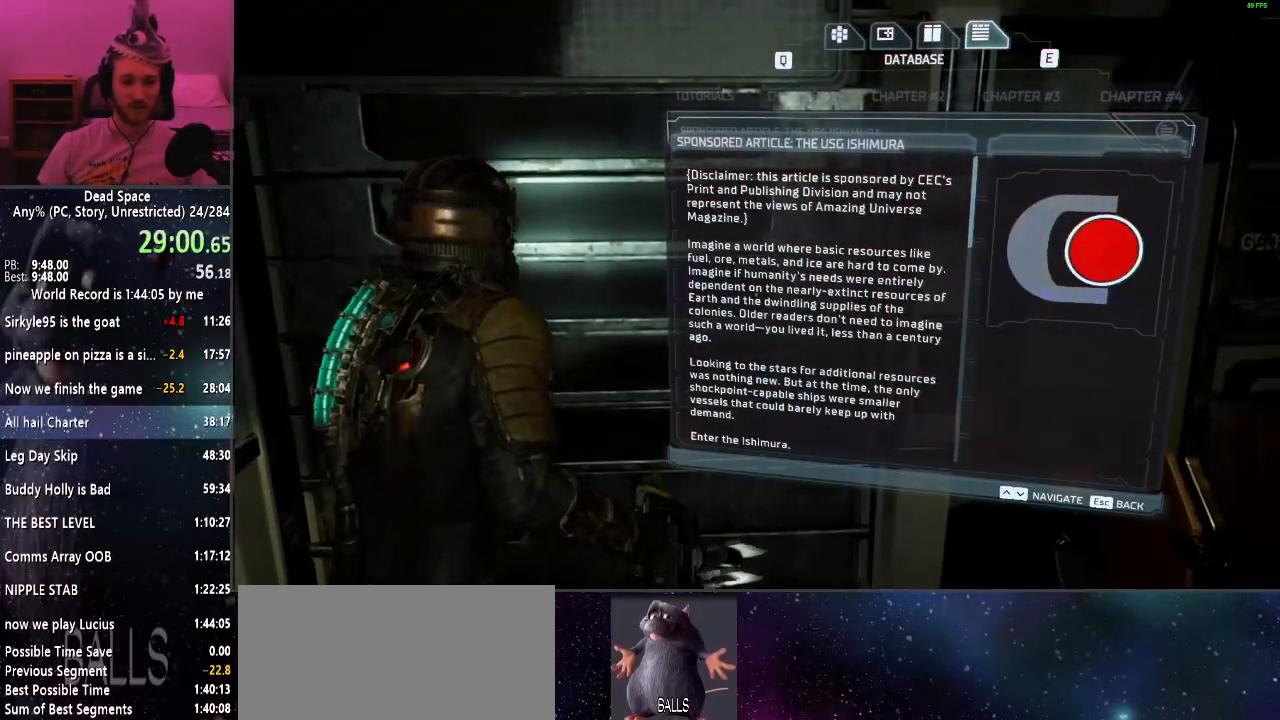
{"keys": ["w"], "mouse": [], "events": []}
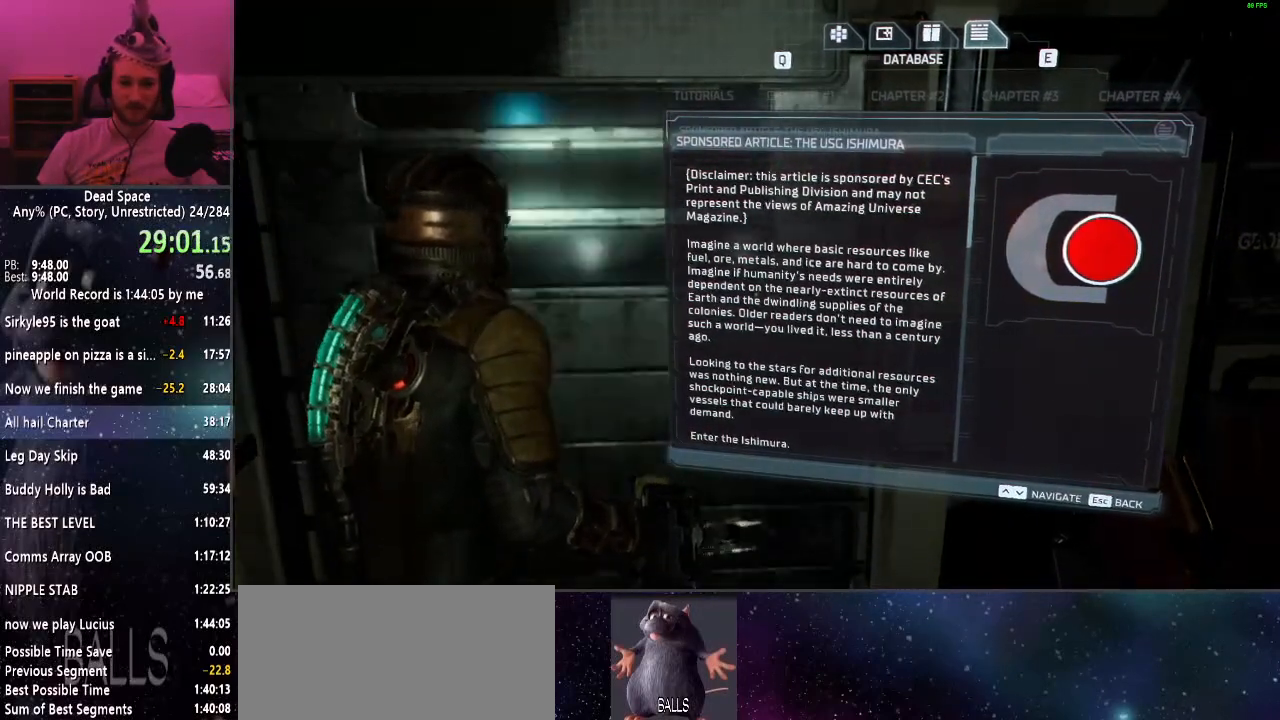
{"keys": ["w"], "mouse": [], "events": []}
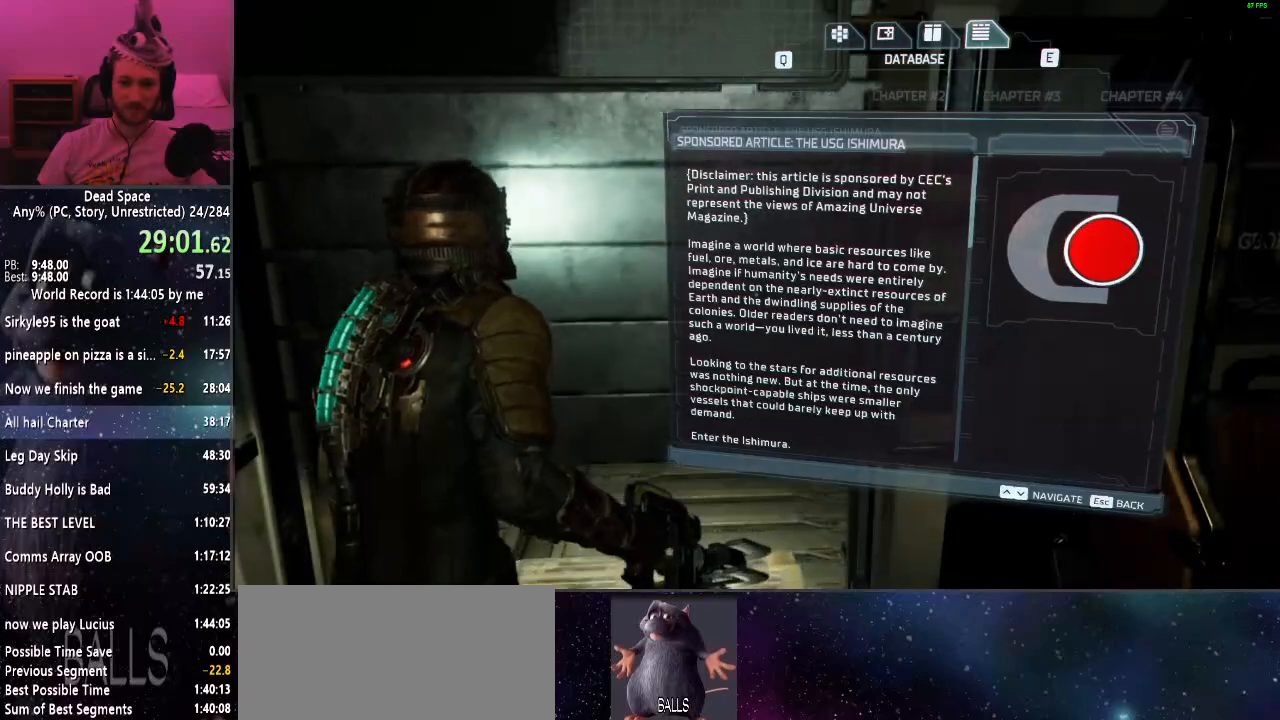
{"keys": ["w"], "mouse": [], "events": []}
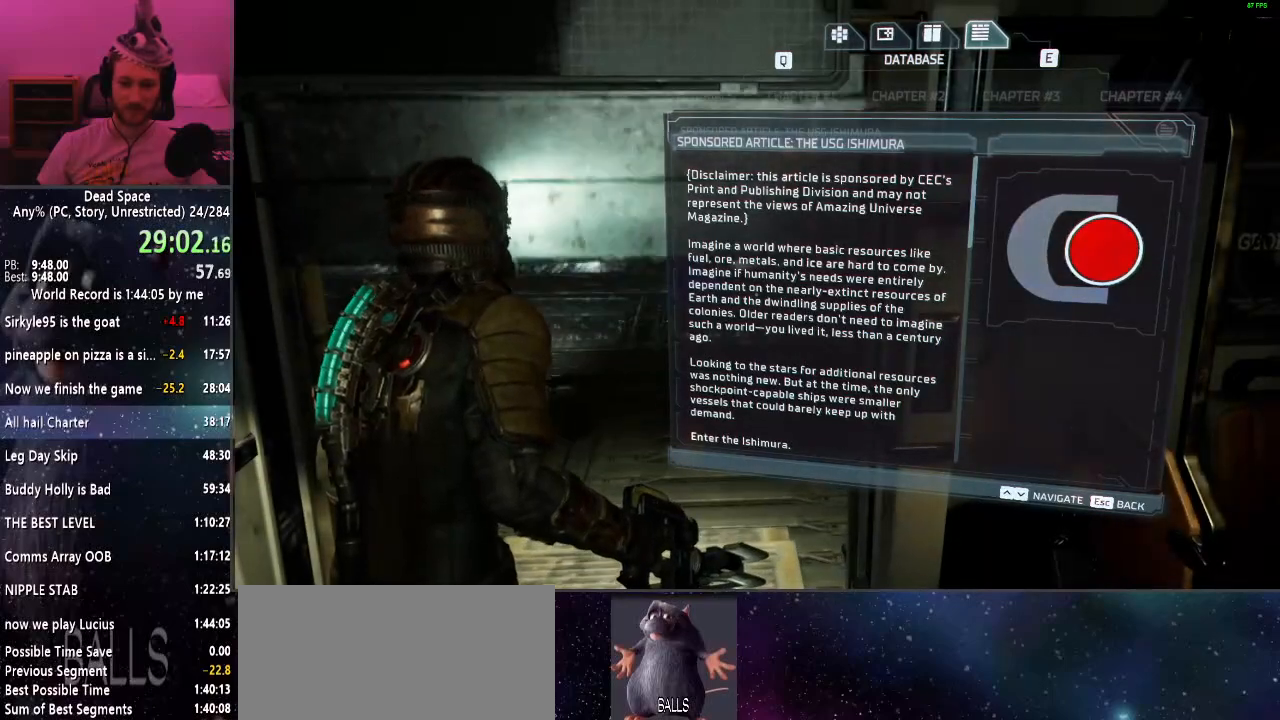
{"keys": ["w"], "mouse": [], "events": []}
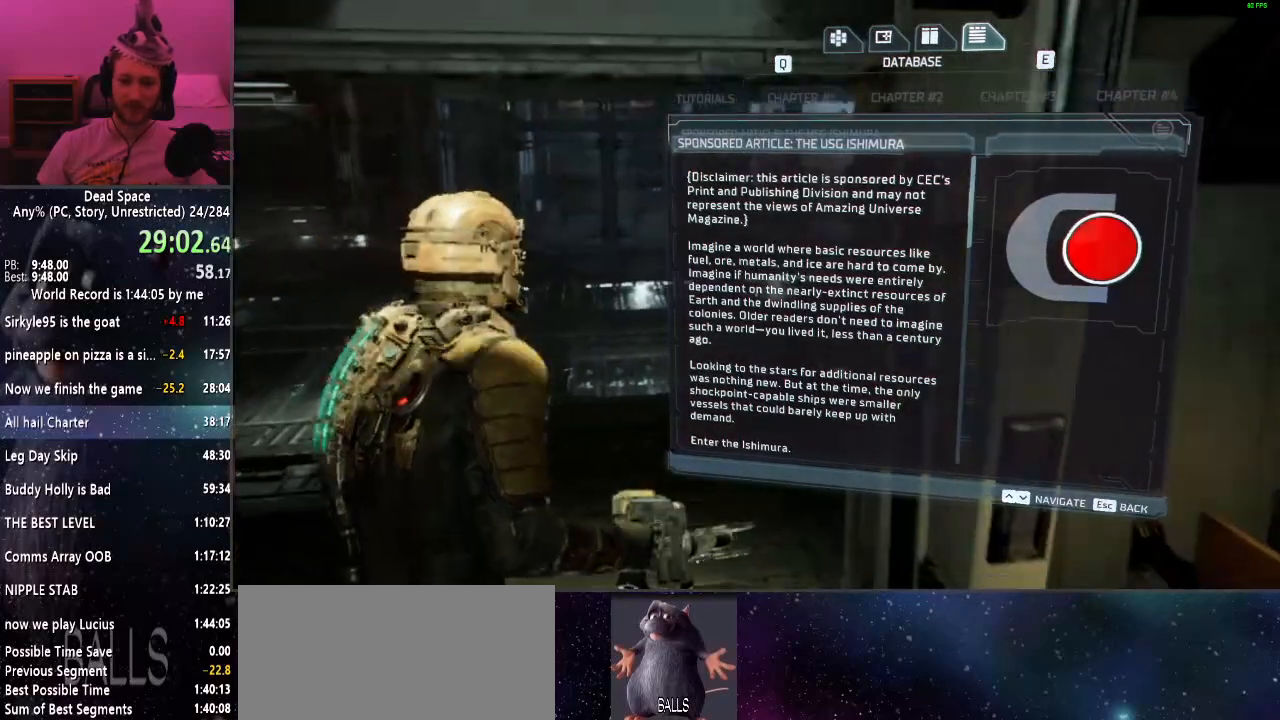
{"keys": ["w"], "mouse": [], "events": []}
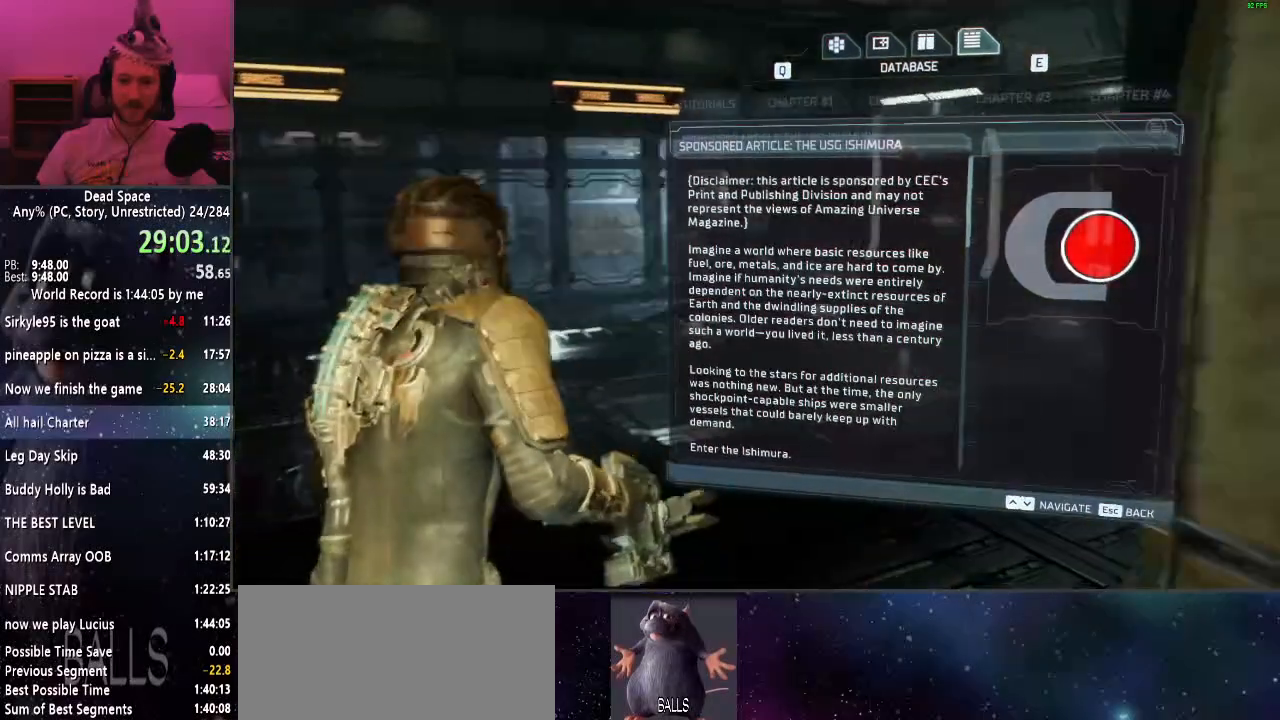
{"keys": ["w"], "mouse": [], "events": []}
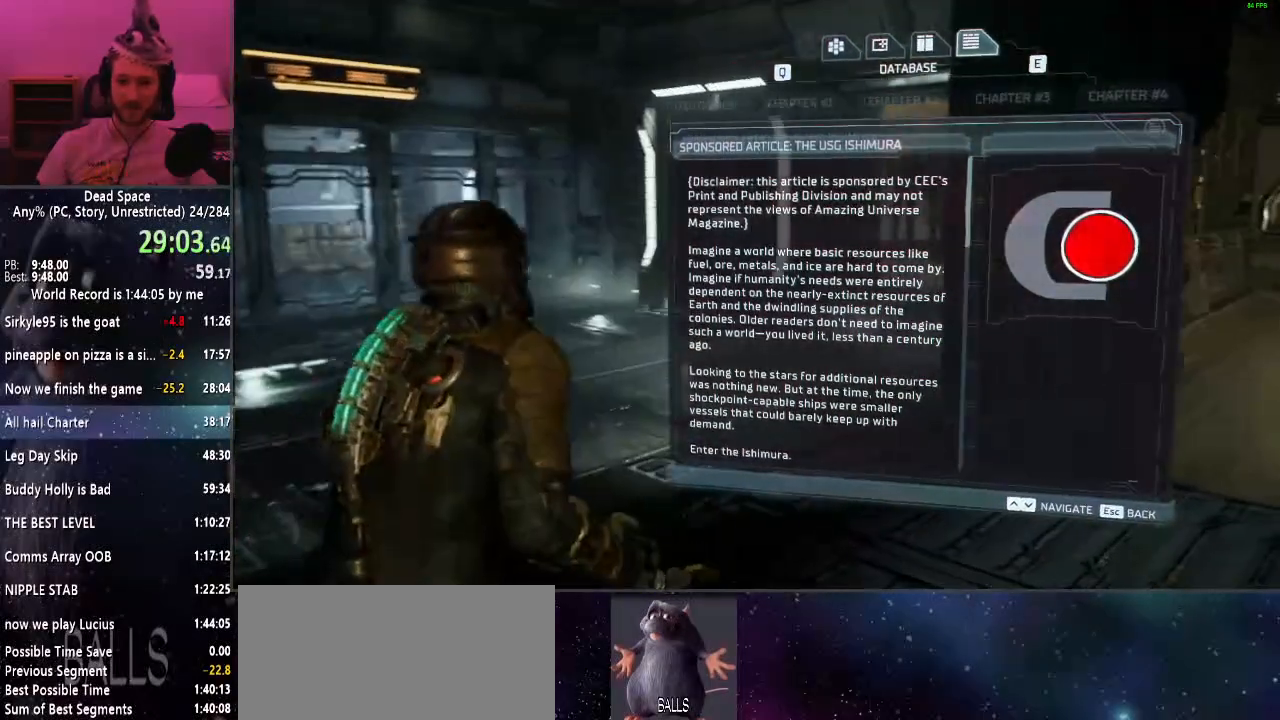
{"keys": ["w"], "mouse": [], "events": []}
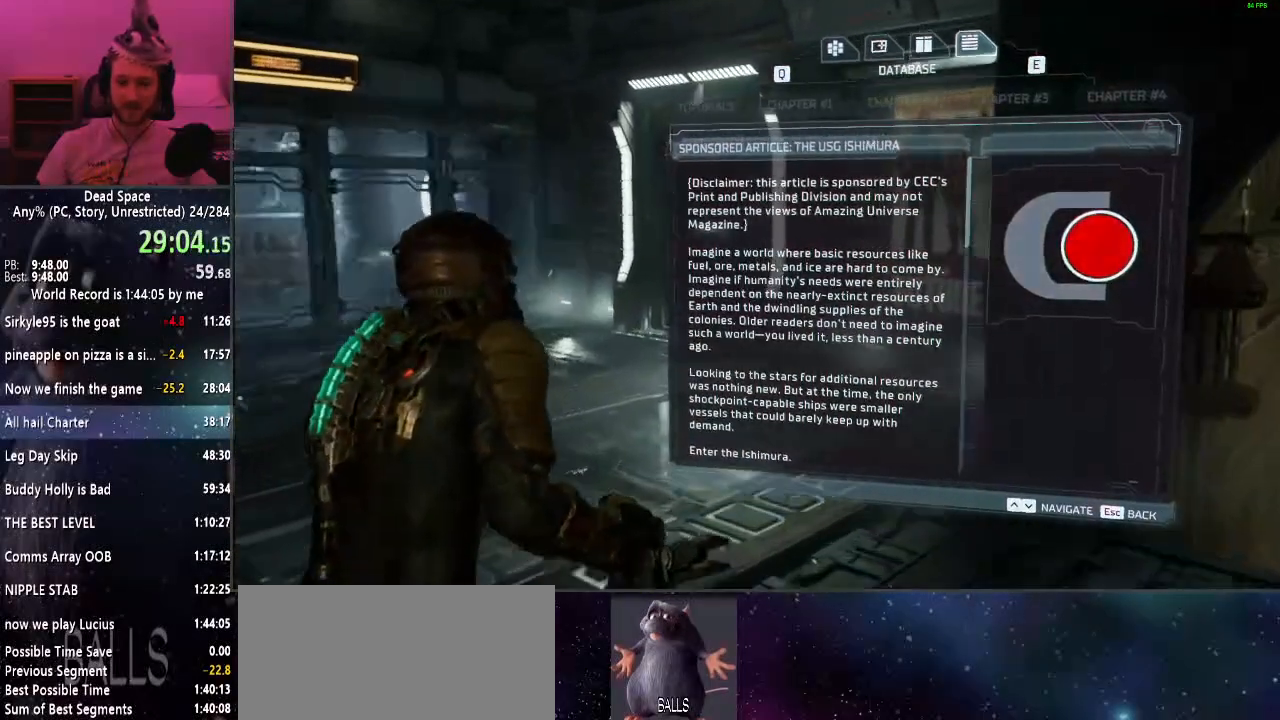
{"keys": ["w"], "mouse": [], "events": []}
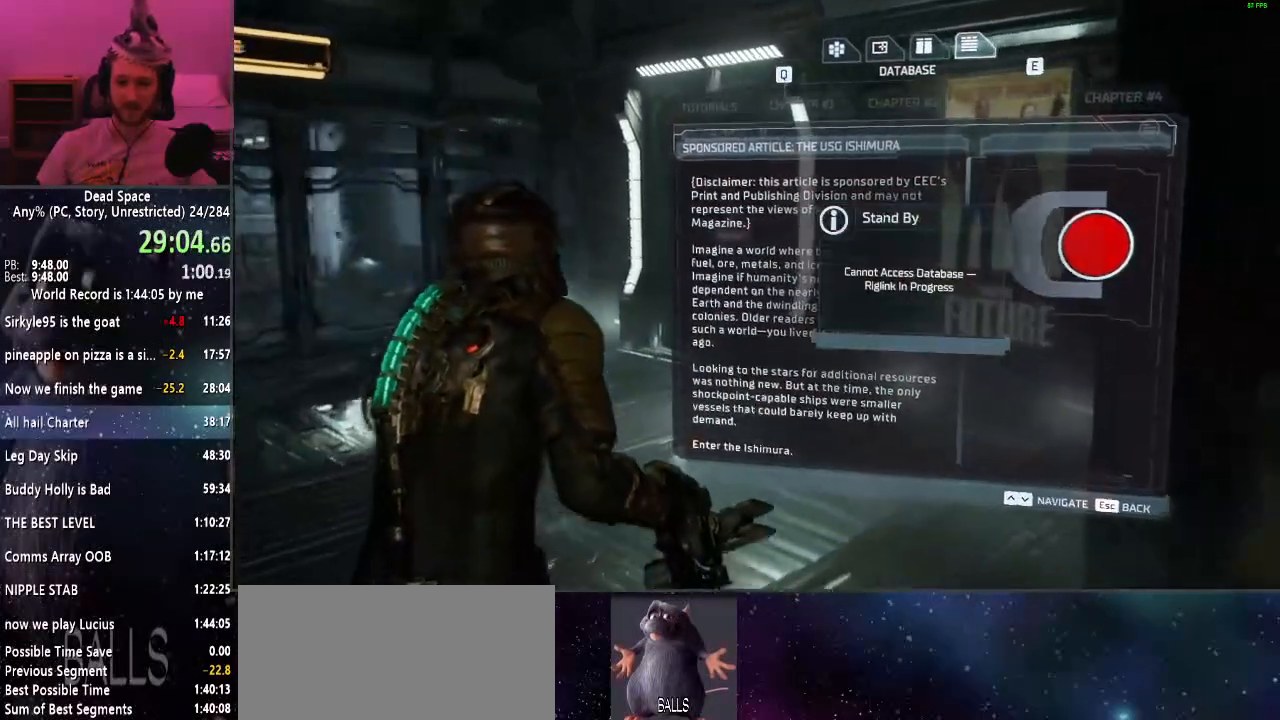
{"keys": ["shift", "w"], "mouse": [], "events": [[117, "mouse_right", "down"], [167, "mouse_right", "up"], [217, "shift", "down"]]}
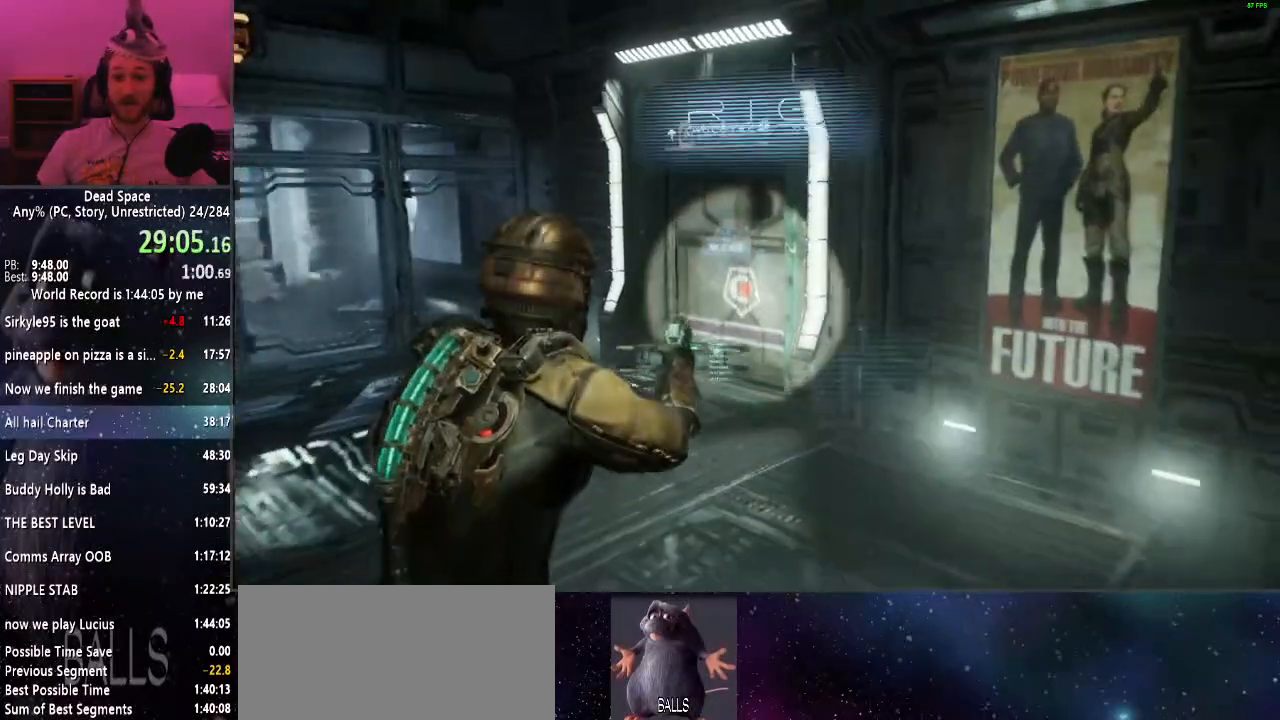
{"keys": ["shift", "w"], "mouse": [], "events": [[367, "e", "down"], [417, "e", "up"]]}
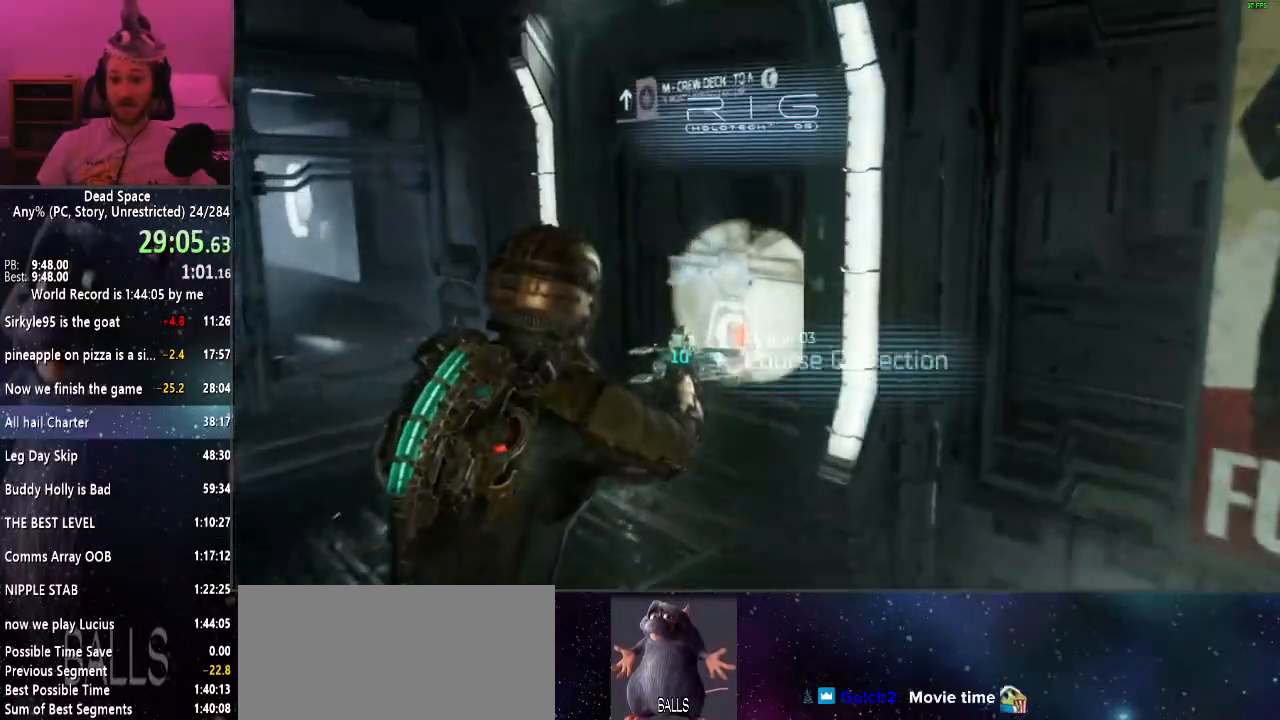
{"keys": ["e", "shift", "w"], "mouse": [], "events": [[17, "e", "down"], [100, "e", "up"], [200, "e", "down"], [250, "e", "up"], [333, "e", "down"], [383, "e", "up"], [483, "e", "down"]]}
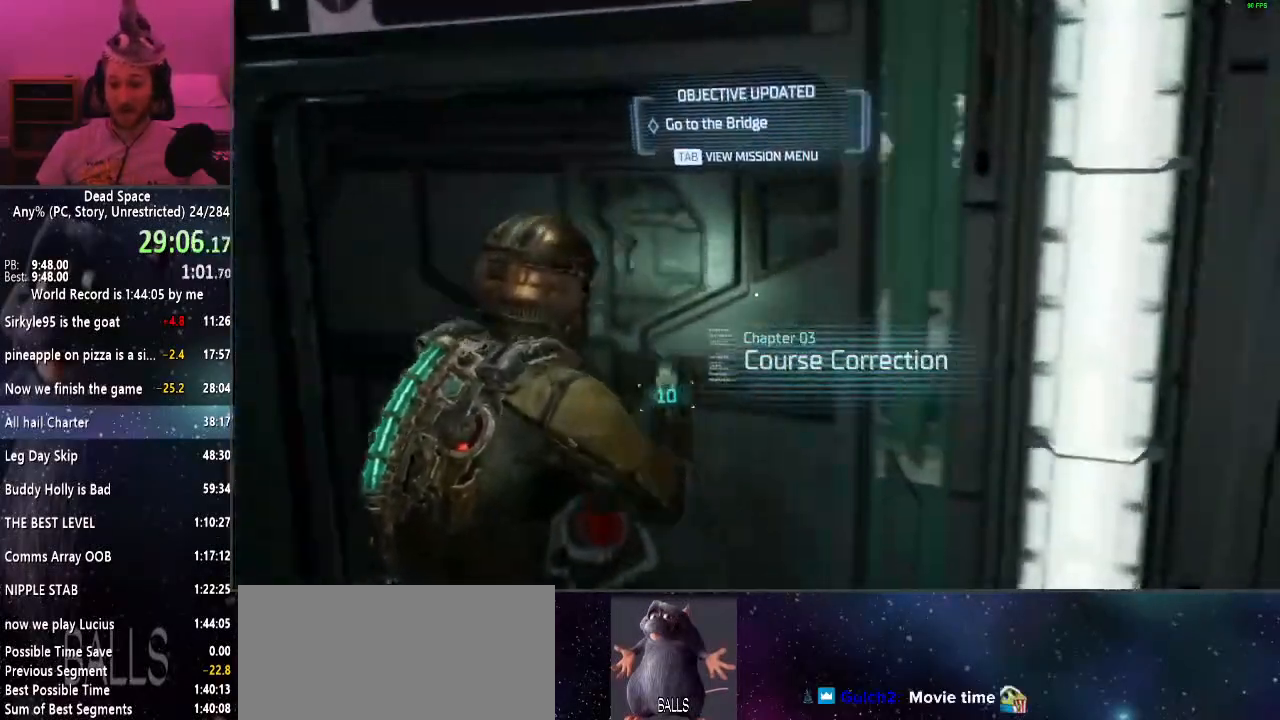
{"keys": ["shift", "w"], "mouse": [], "events": [[33, "e", "up"], [117, "e", "down"], [217, "e", "up"], [267, "e", "down"], [350, "e", "up"], [450, "e", "down"], [500, "e", "up"]]}
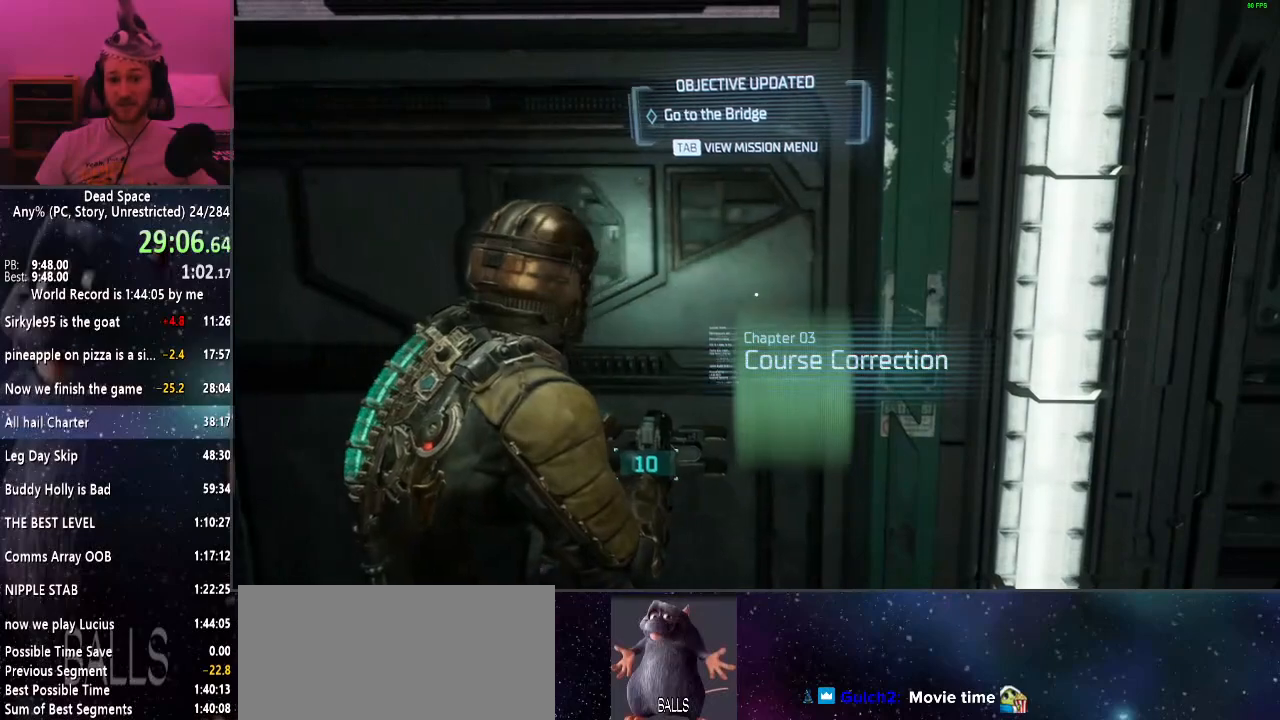
{"keys": ["shift", "w"], "mouse": [], "events": [[133, "r", "down"], [183, "r", "up"]]}
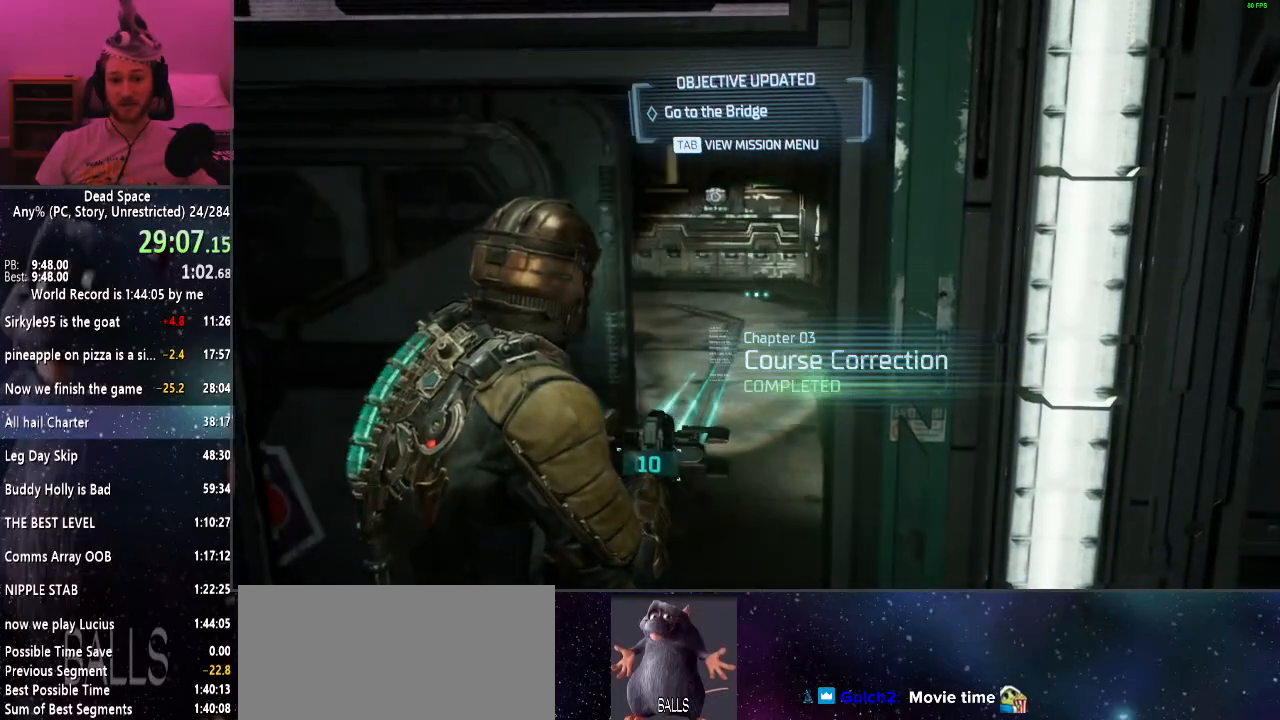
{"keys": ["shift", "w"], "mouse": [], "events": []}
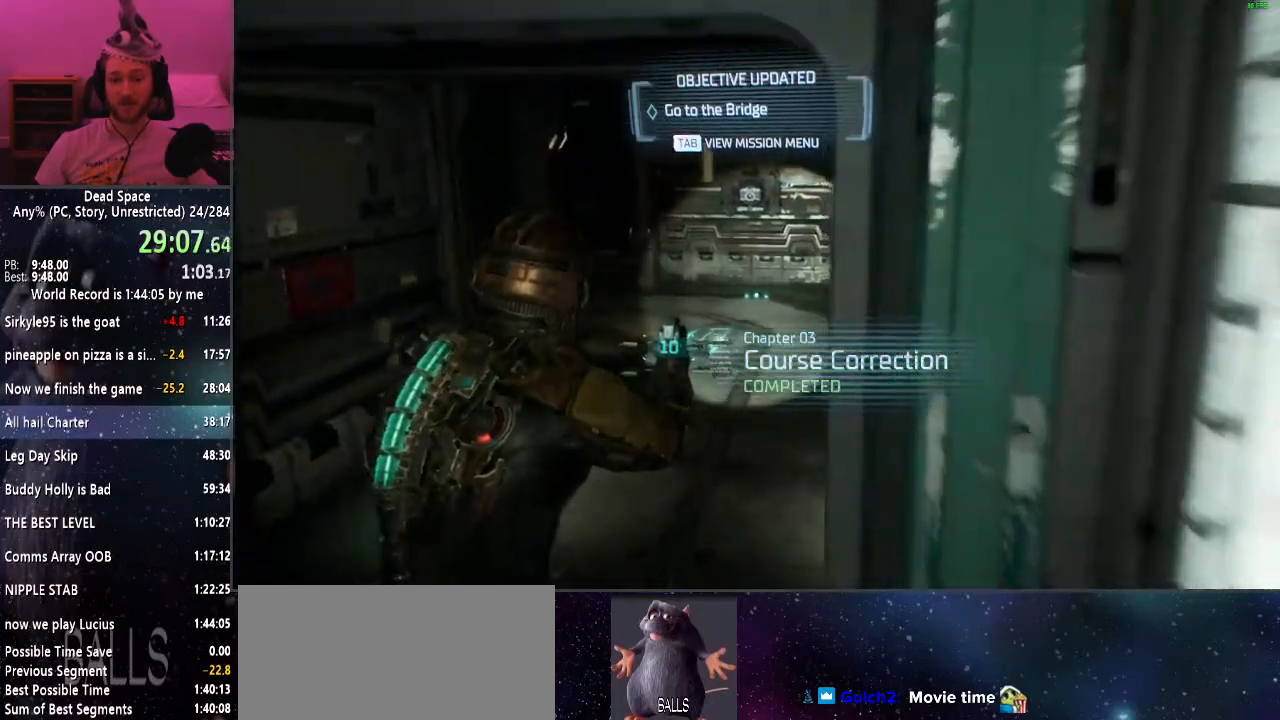
{"keys": ["shift", "w"], "mouse": [], "events": []}
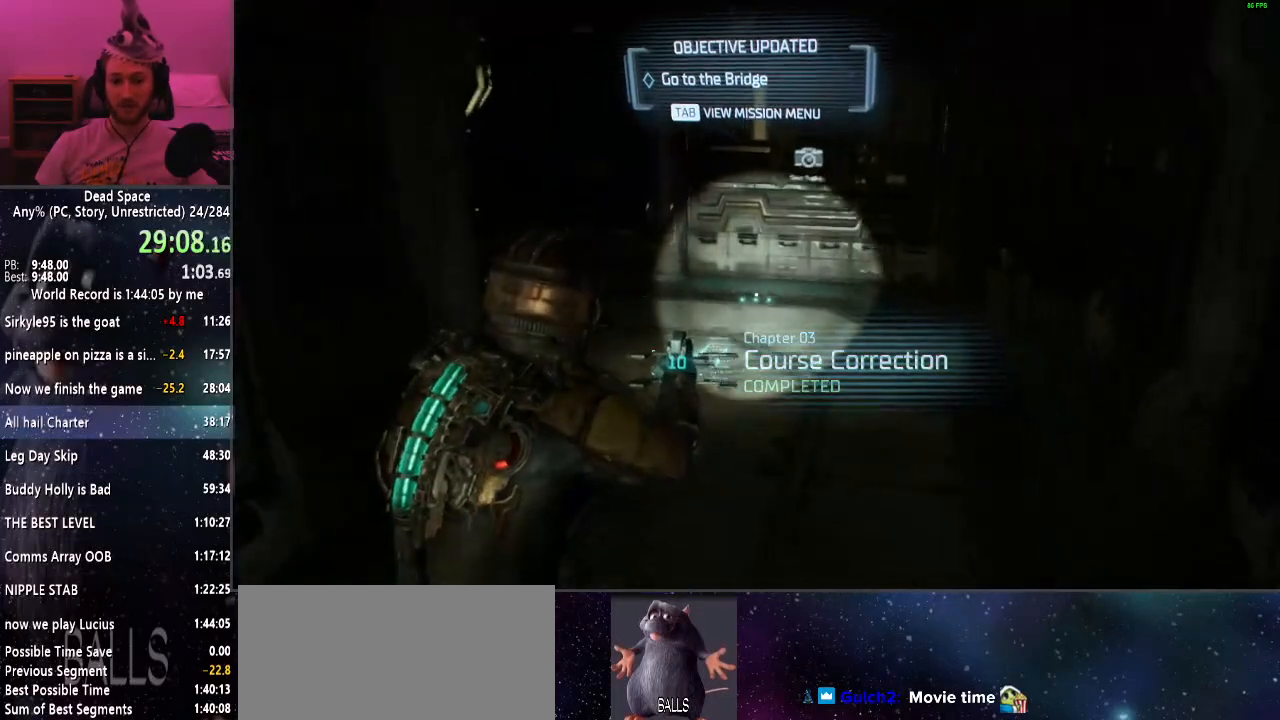
{"keys": ["shift", "w"], "mouse": [], "events": []}
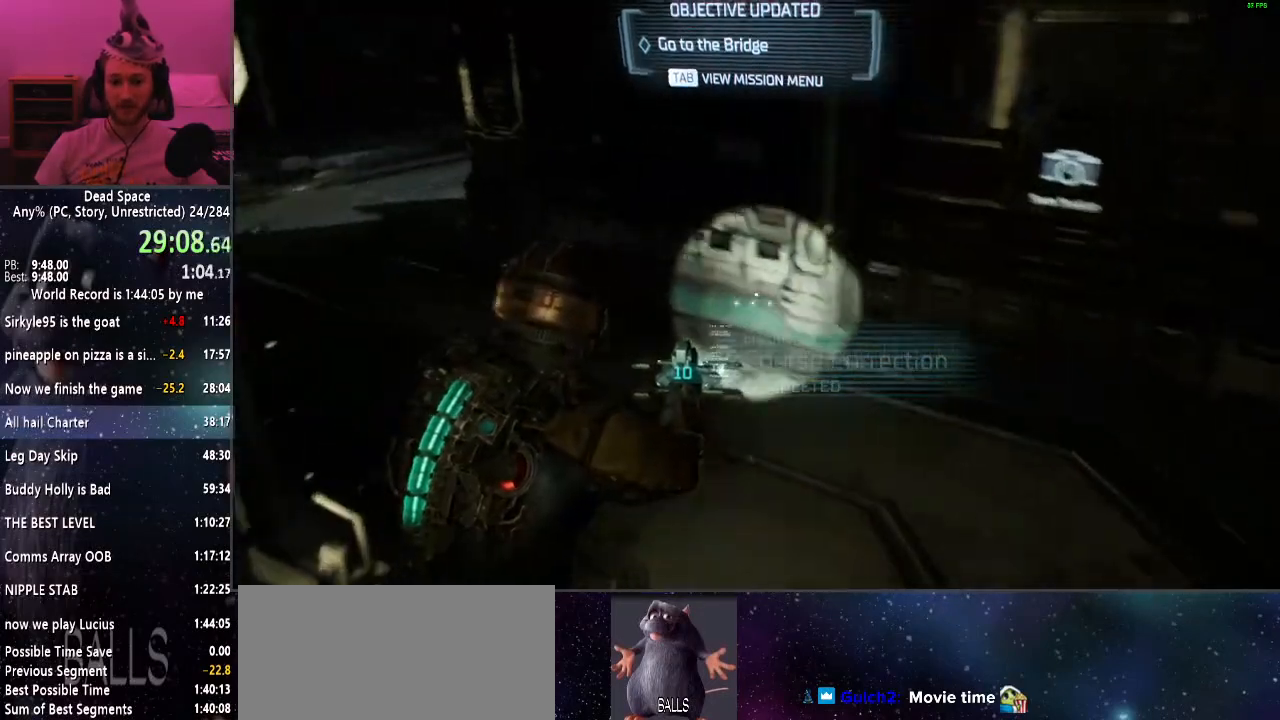
{"keys": ["shift", "w"], "mouse": [], "events": []}
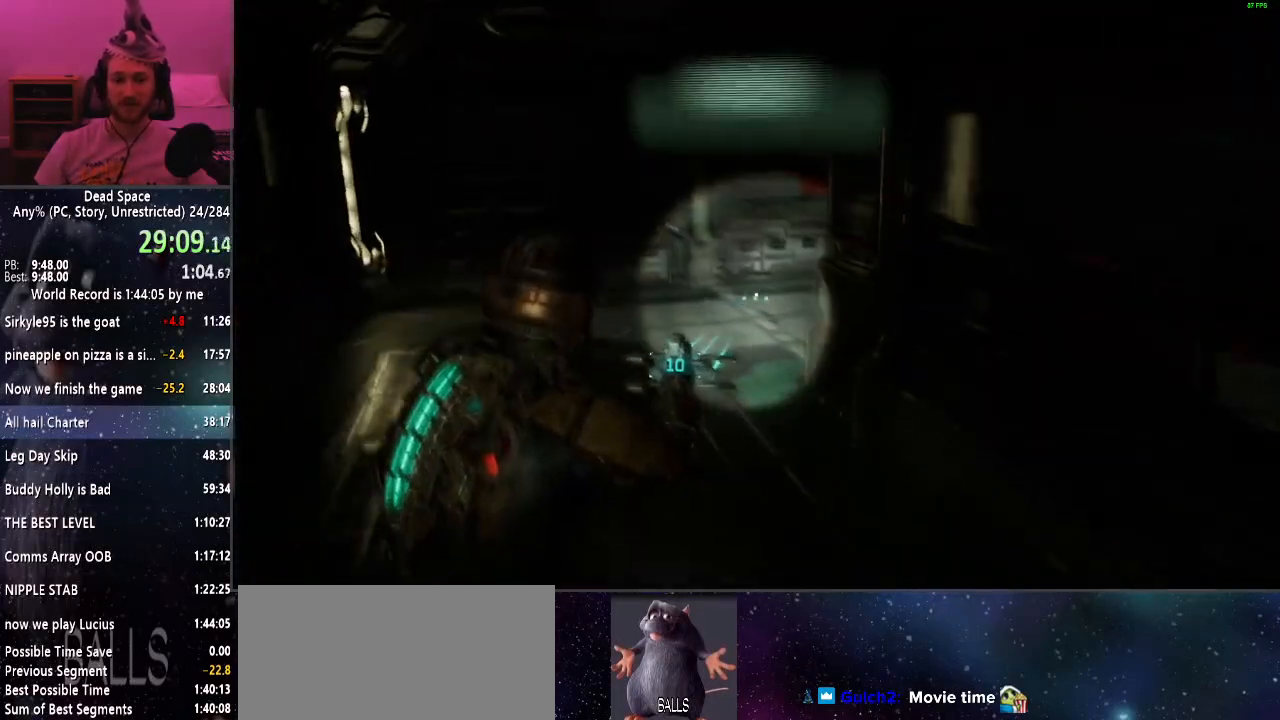
{"keys": ["shift", "w"], "mouse": [], "events": []}
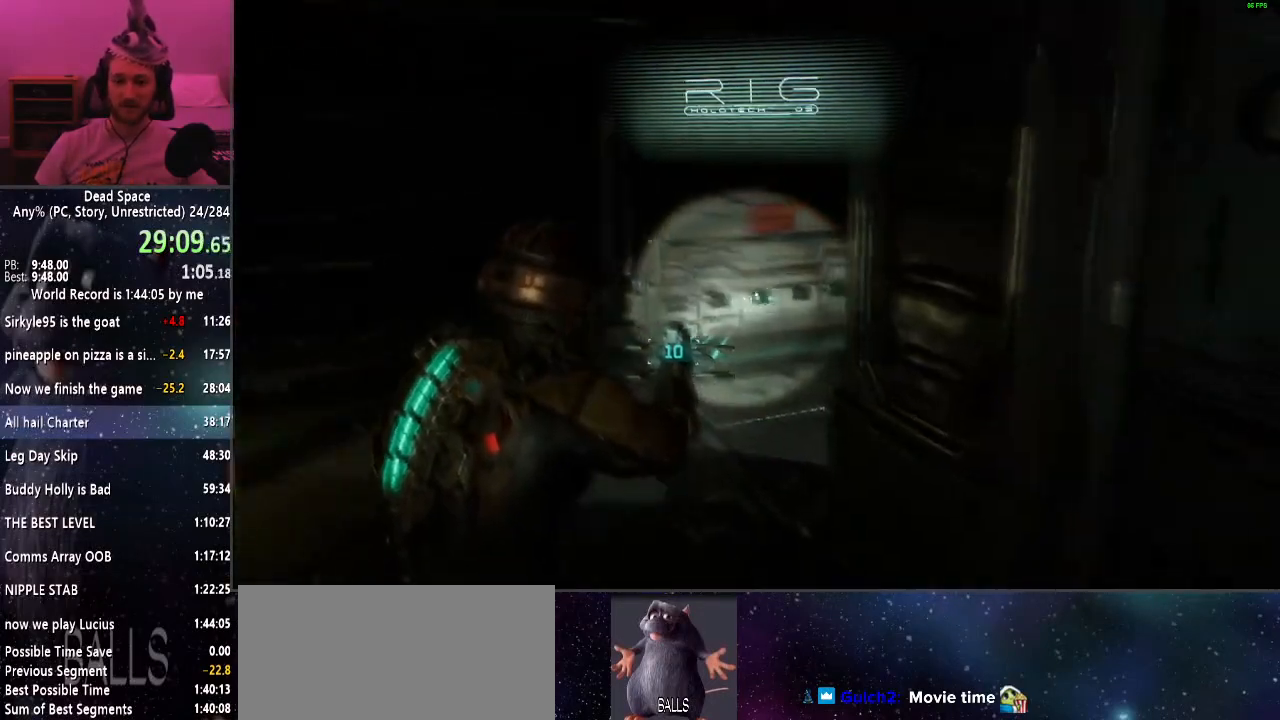
{"keys": ["shift", "w"], "mouse": [], "events": []}
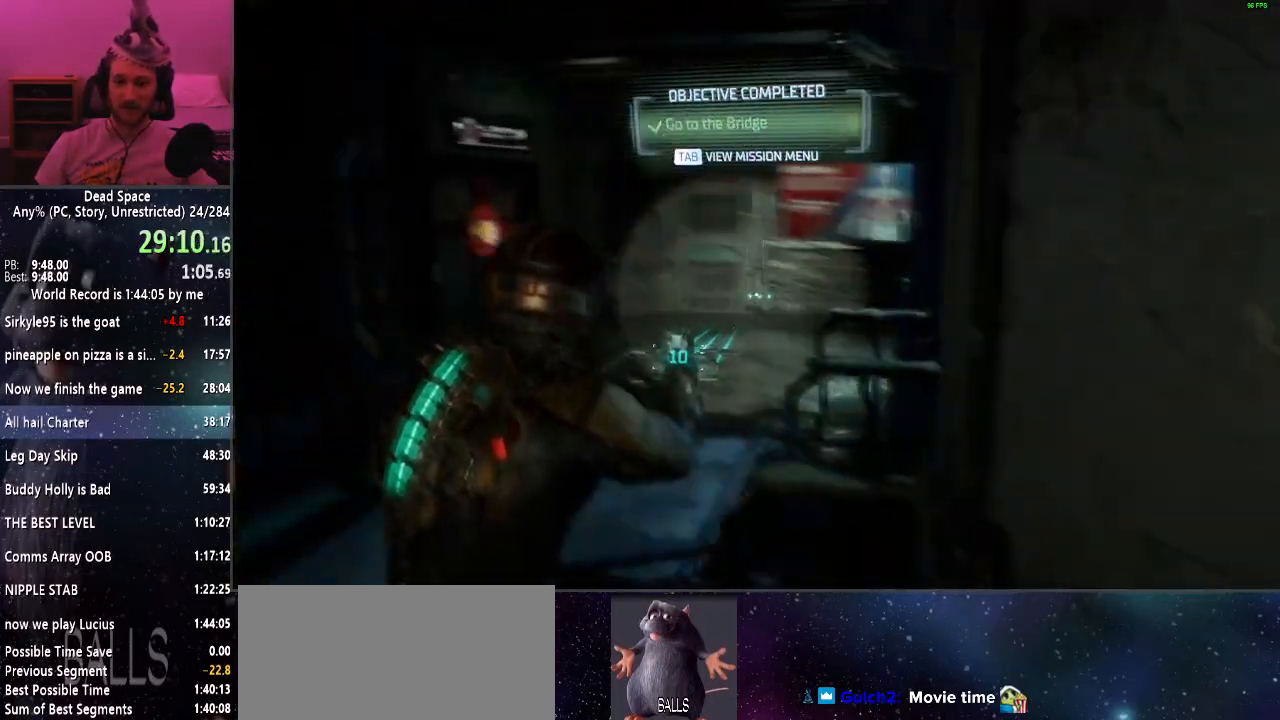
{"keys": ["shift", "w"], "mouse": [], "events": []}
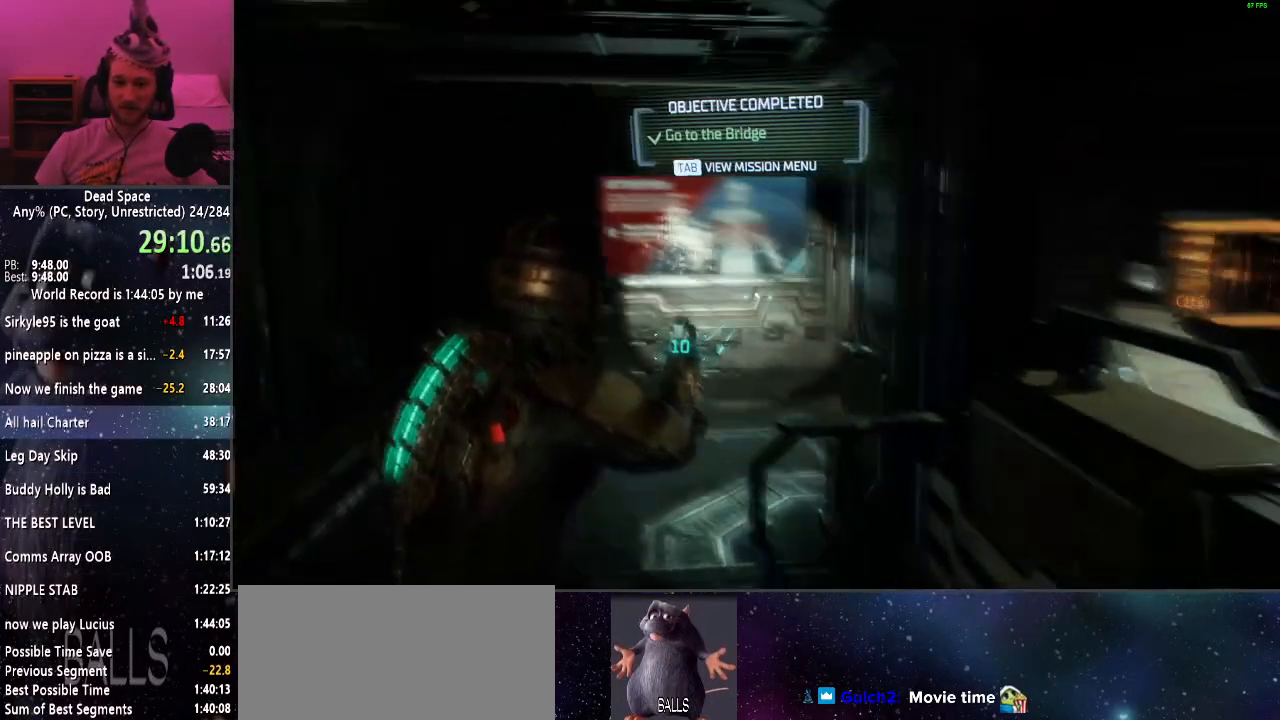
{"keys": ["shift", "w"], "mouse": [], "events": []}
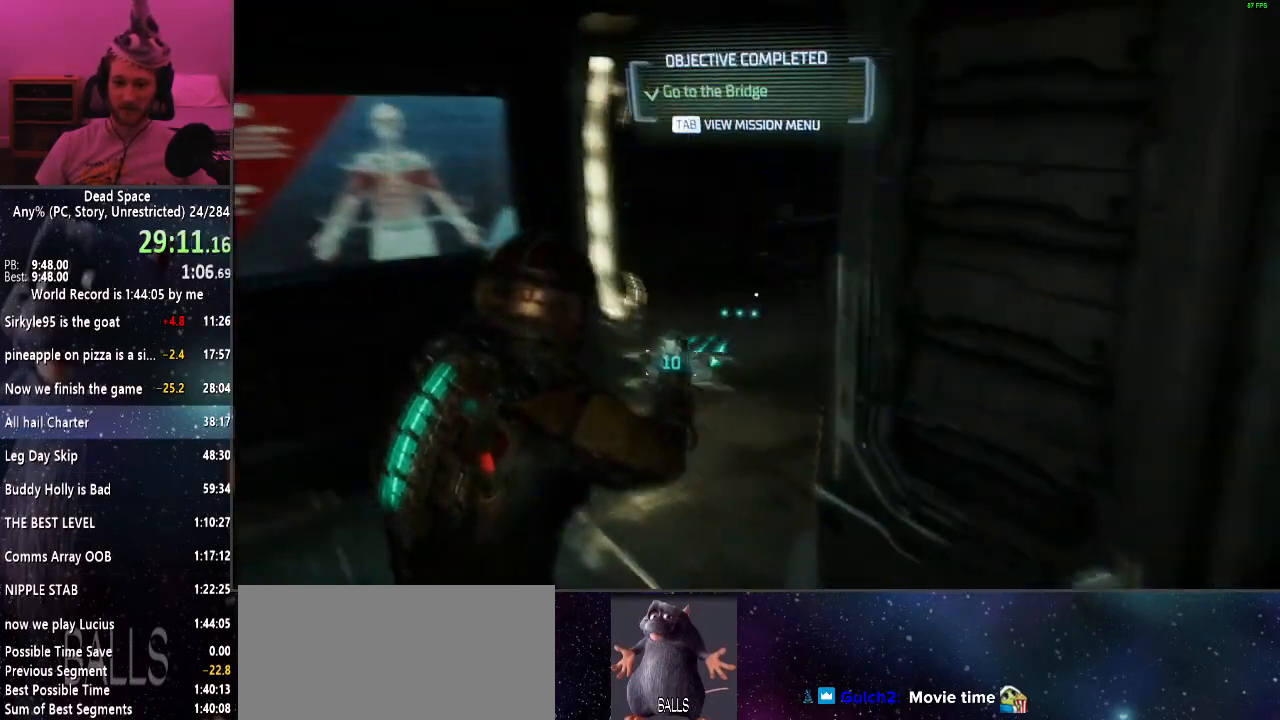
{"keys": ["shift", "w"], "mouse": [], "events": []}
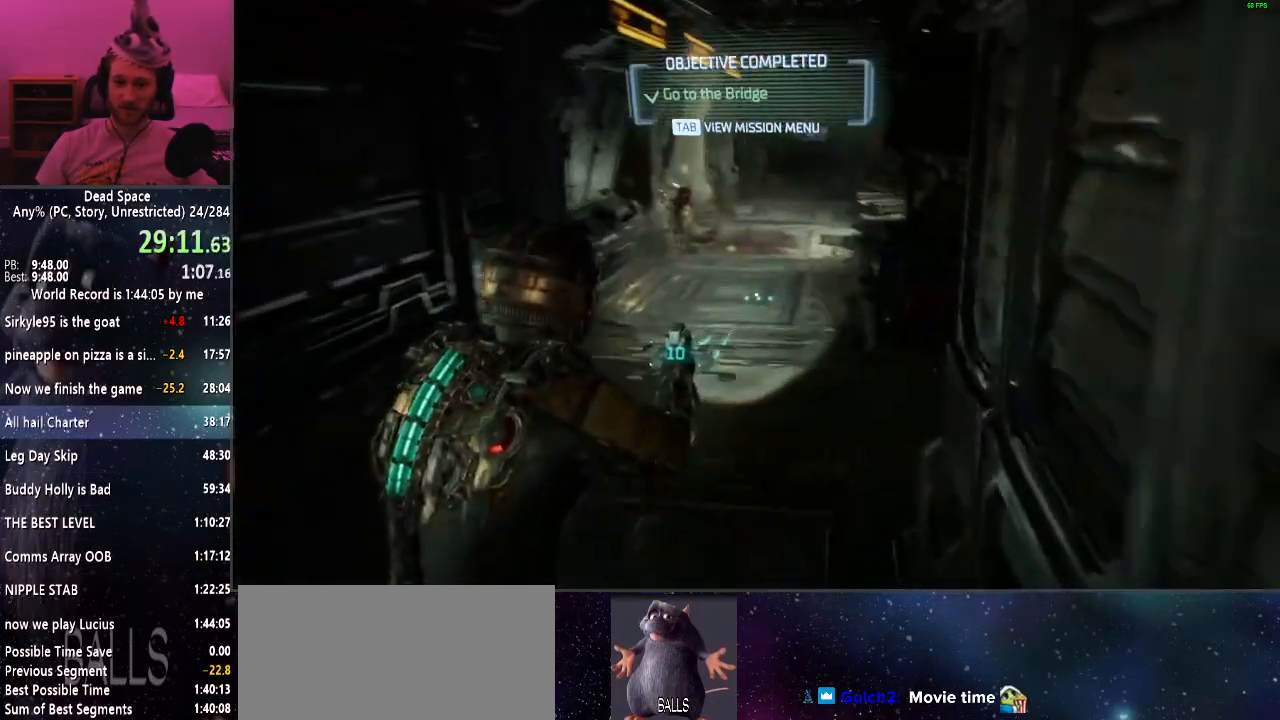
{"keys": ["shift", "w"], "mouse": [], "events": []}
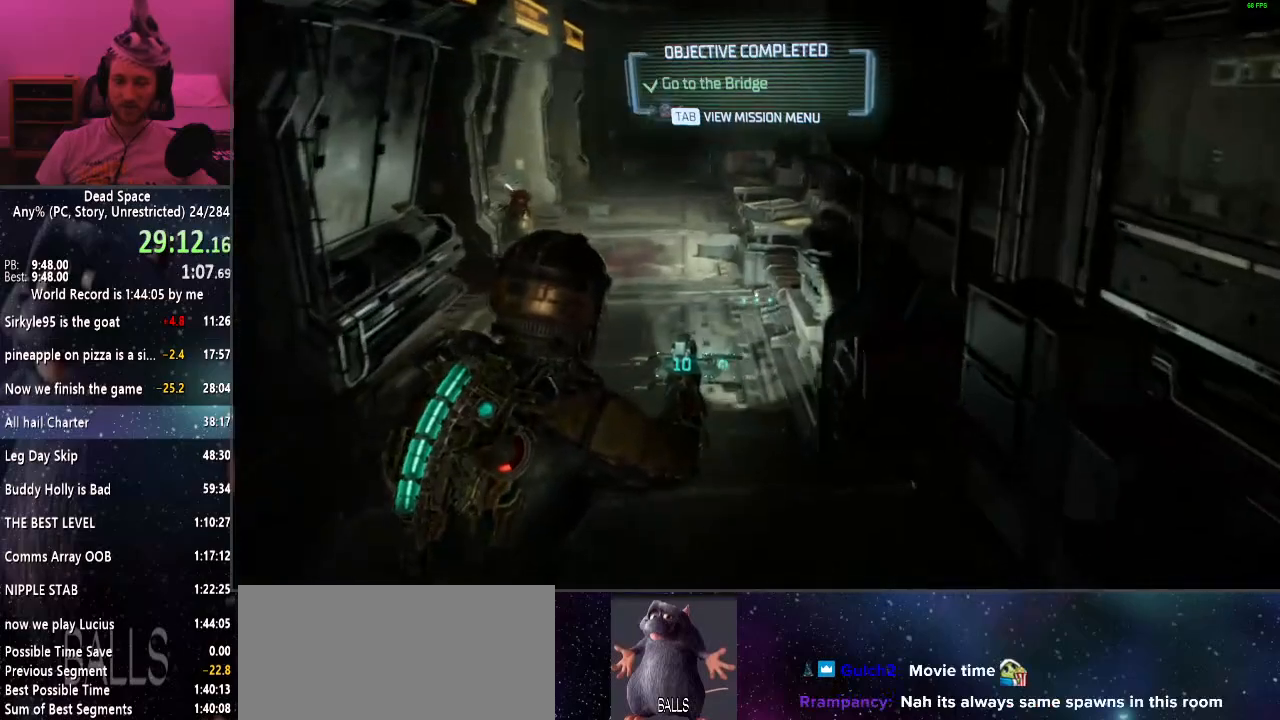
{"keys": ["shift", "w"], "mouse": [], "events": []}